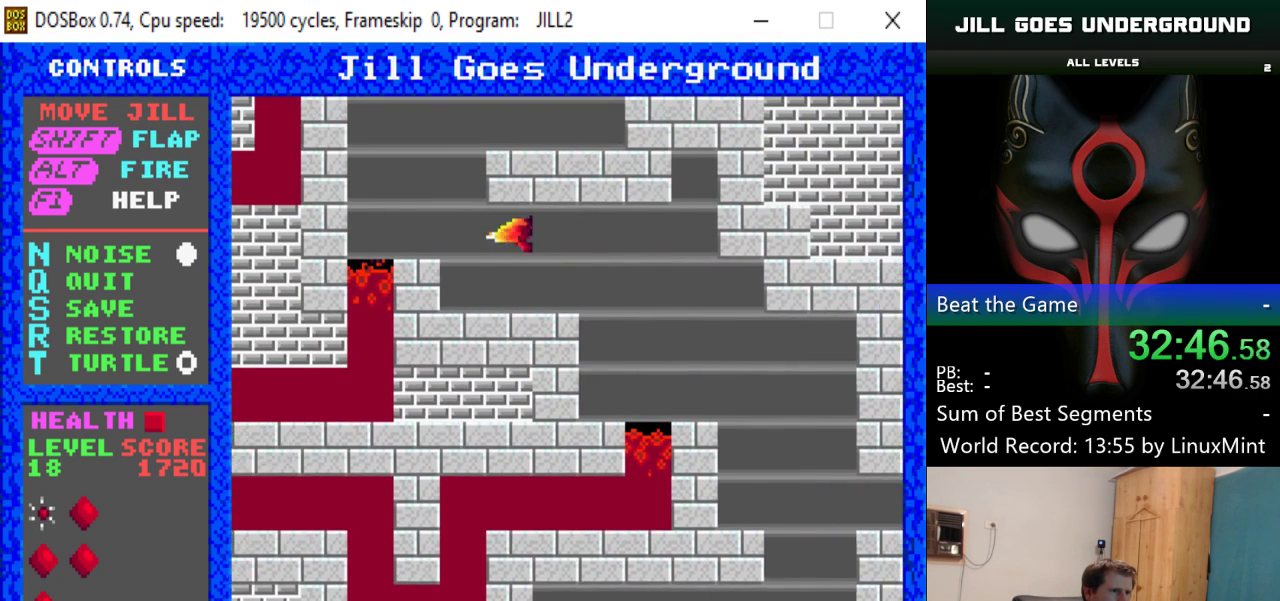
Gameplay with keyboard; each line is a JSON object with the keys held at the frame after it. "events" lists presses ("down") and releases ("up") of "alt", "down", "left", "right", "shift" and "up" between this image and that frame as [ms after this image, input, new state], when the widget could be followed in between. No other keys are recorded. Mouse input is not recorded.
{"keys": ["right", "shift"], "events": [[33, "shift", "down"], [117, "shift", "up"], [217, "shift", "down"], [267, "left", "up"], [267, "right", "down"], [317, "shift", "up"], [350, "shift", "down"], [450, "shift", "up"], [500, "shift", "down"]]}
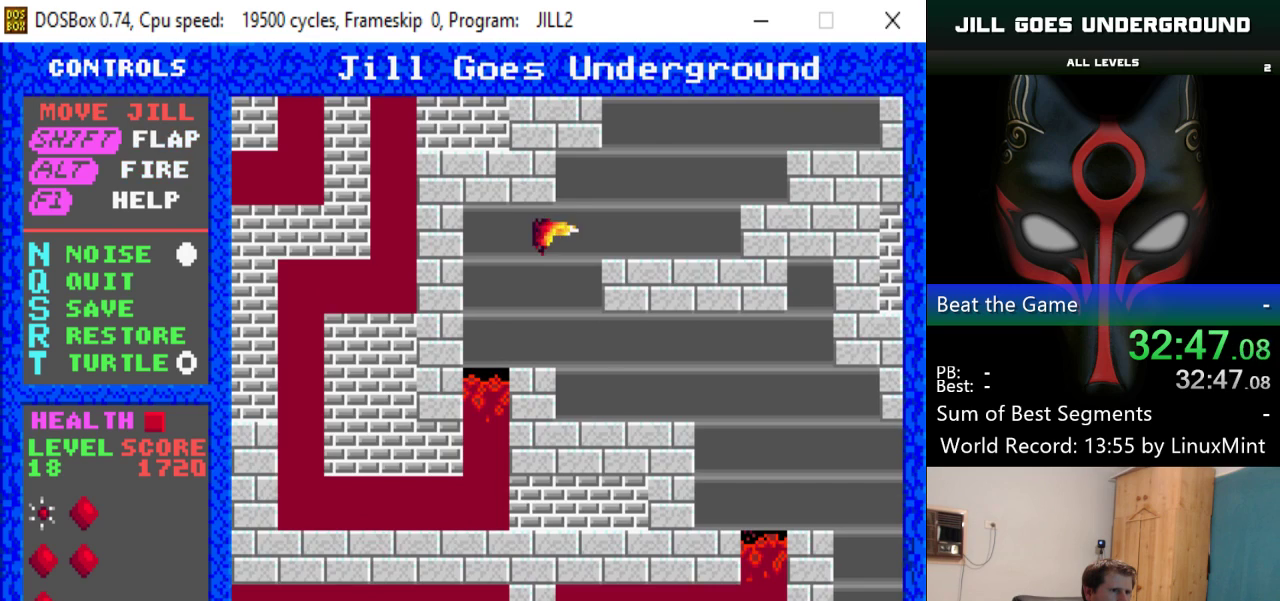
{"keys": ["shift"], "events": [[84, "shift", "up"], [184, "shift", "down"], [284, "shift", "up"], [317, "shift", "down"], [417, "shift", "up"], [468, "right", "up"], [468, "shift", "down"]]}
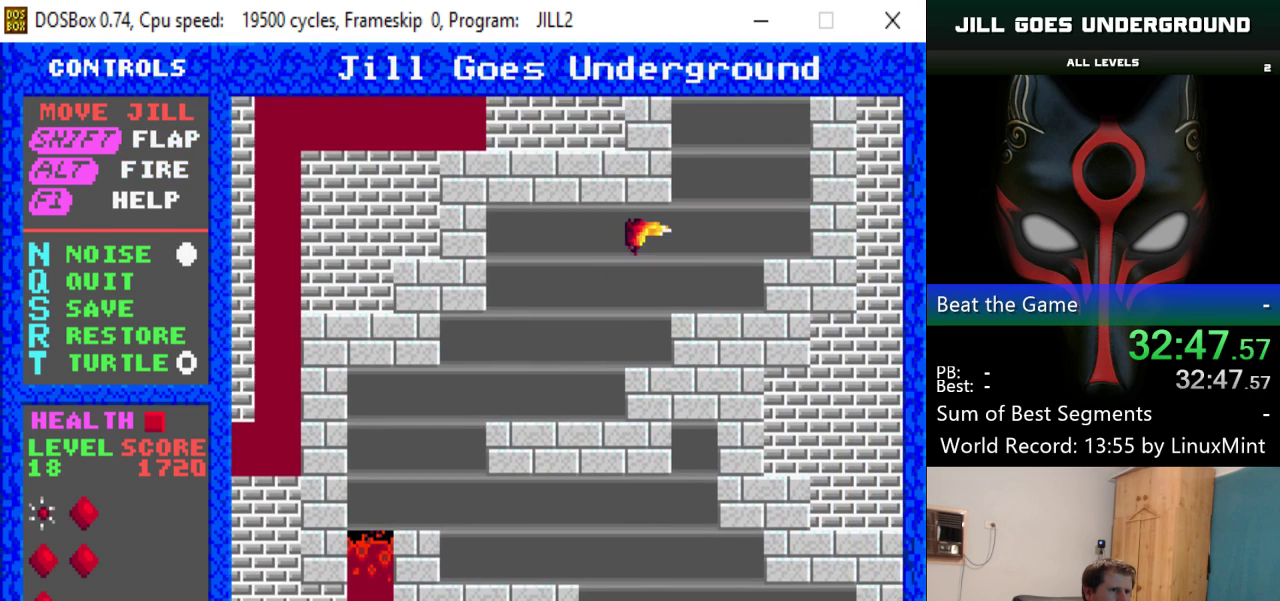
{"keys": ["left", "shift"], "events": [[17, "right", "down"], [67, "shift", "up"], [150, "shift", "down"], [200, "shift", "up"], [283, "left", "down"], [283, "shift", "down"], [334, "right", "up"], [334, "shift", "up"], [434, "shift", "down"]]}
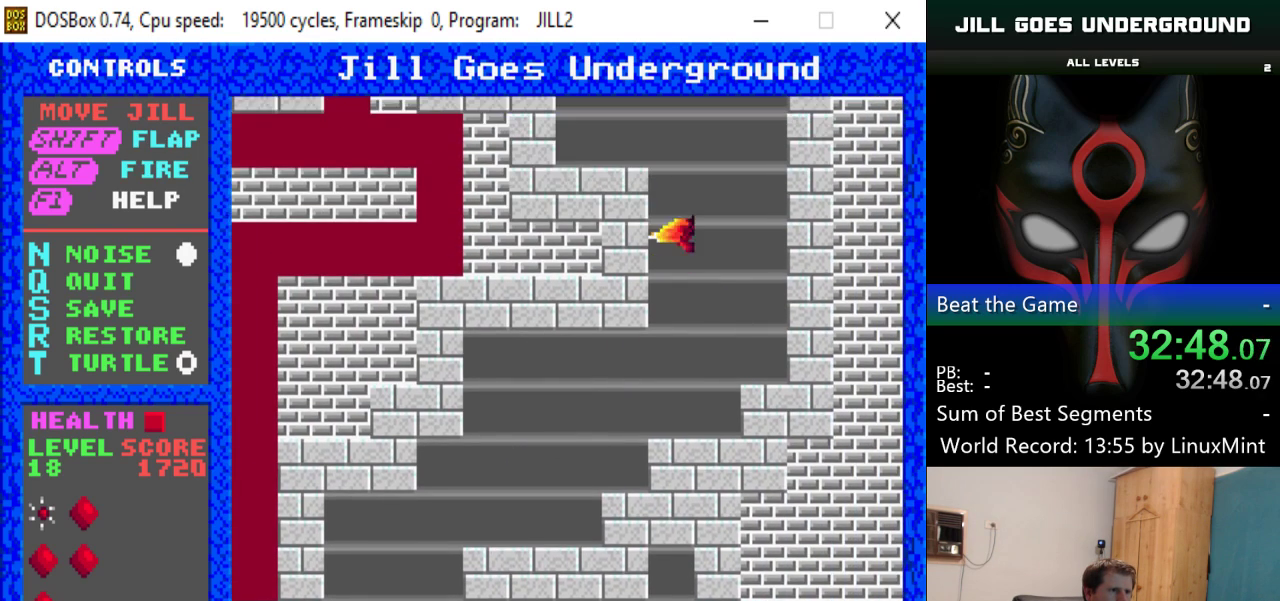
{"keys": ["left"], "events": [[34, "shift", "up"], [67, "shift", "down"], [167, "shift", "up"], [217, "shift", "down"], [351, "shift", "up"], [401, "shift", "down"], [501, "shift", "up"]]}
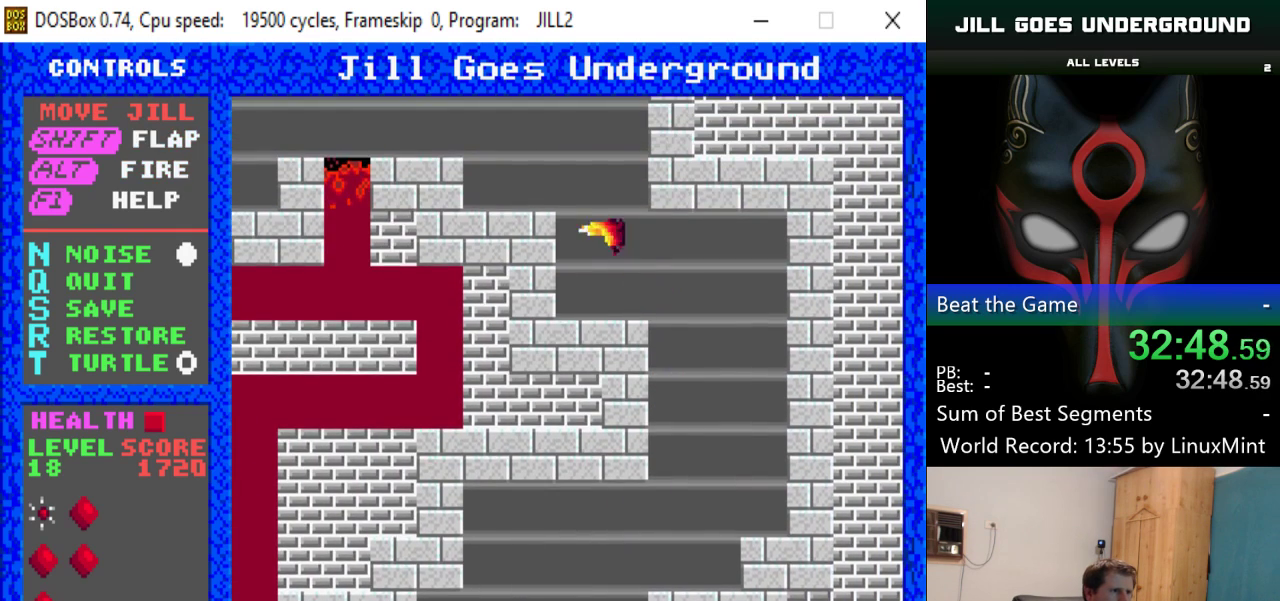
{"keys": ["left"], "events": [[50, "shift", "down"], [133, "shift", "up"], [183, "shift", "down"], [283, "shift", "up"], [367, "shift", "down"], [467, "shift", "up"]]}
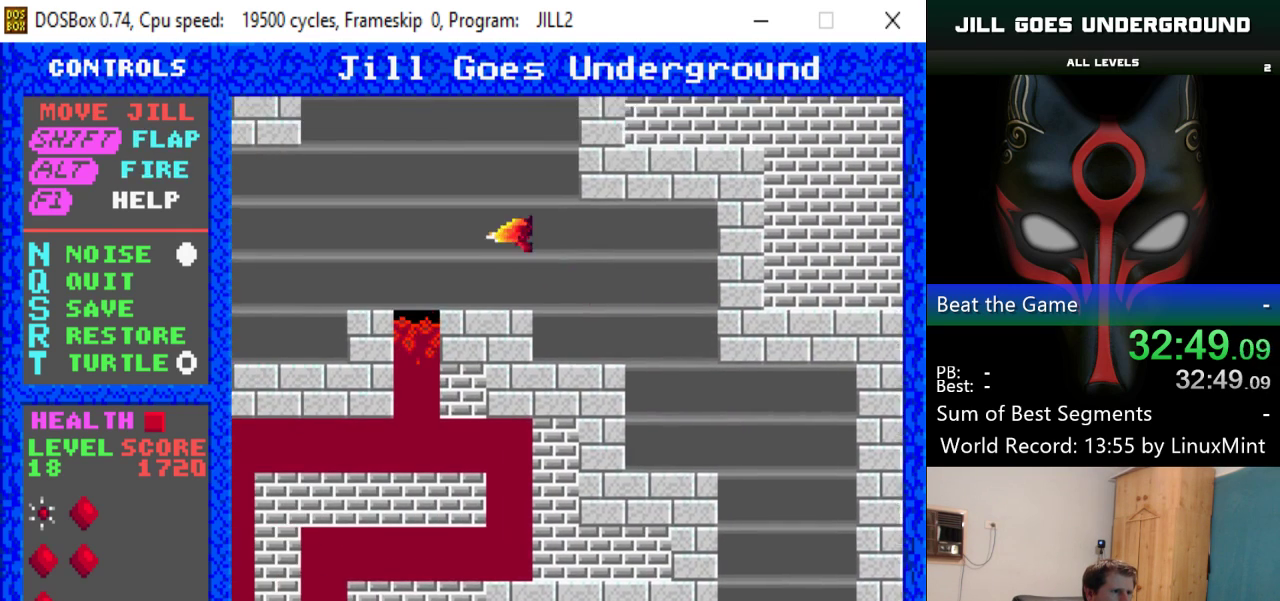
{"keys": ["left"], "events": [[17, "shift", "down"], [100, "shift", "up"], [201, "shift", "down"], [284, "shift", "up"]]}
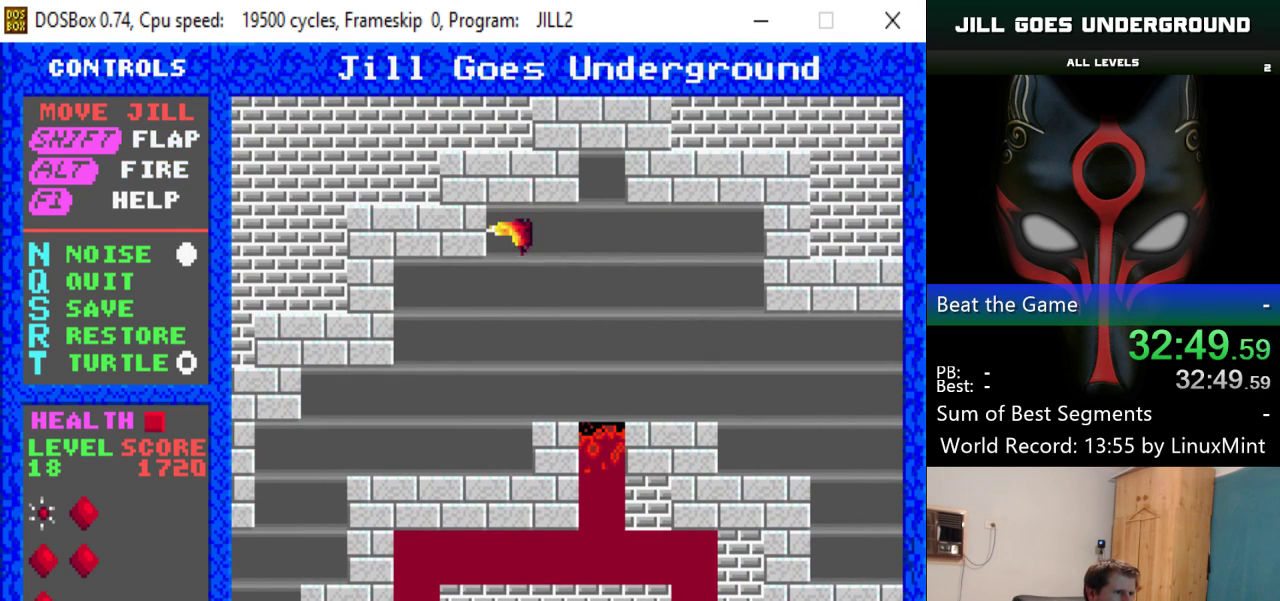
{"keys": ["left"], "events": []}
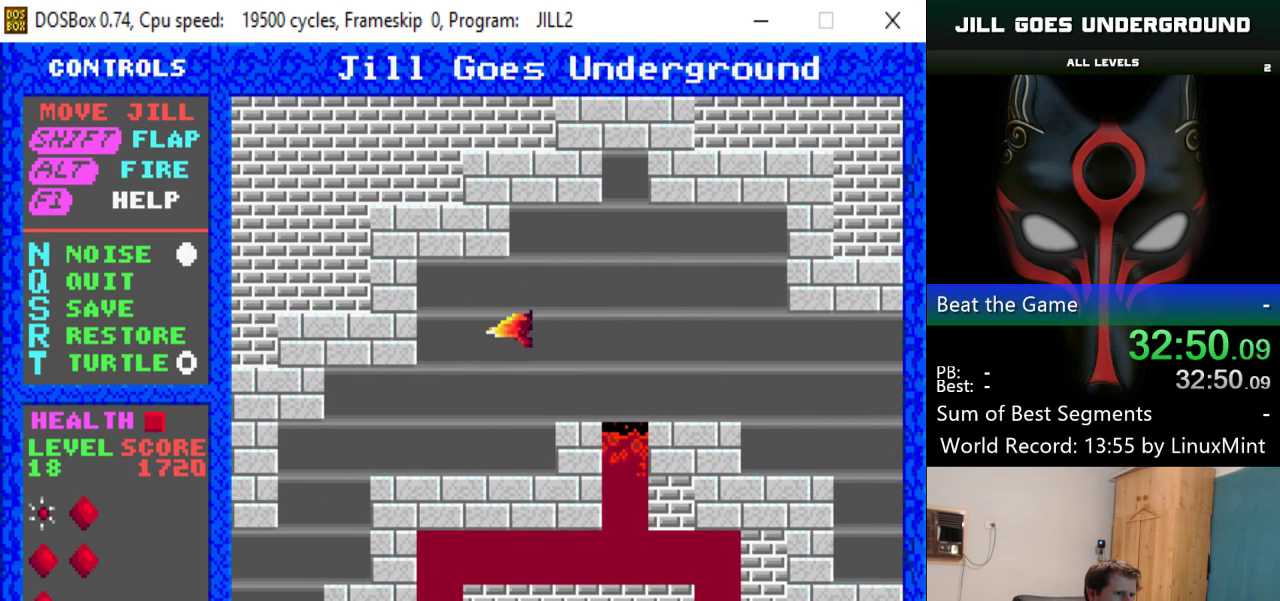
{"keys": ["left"], "events": []}
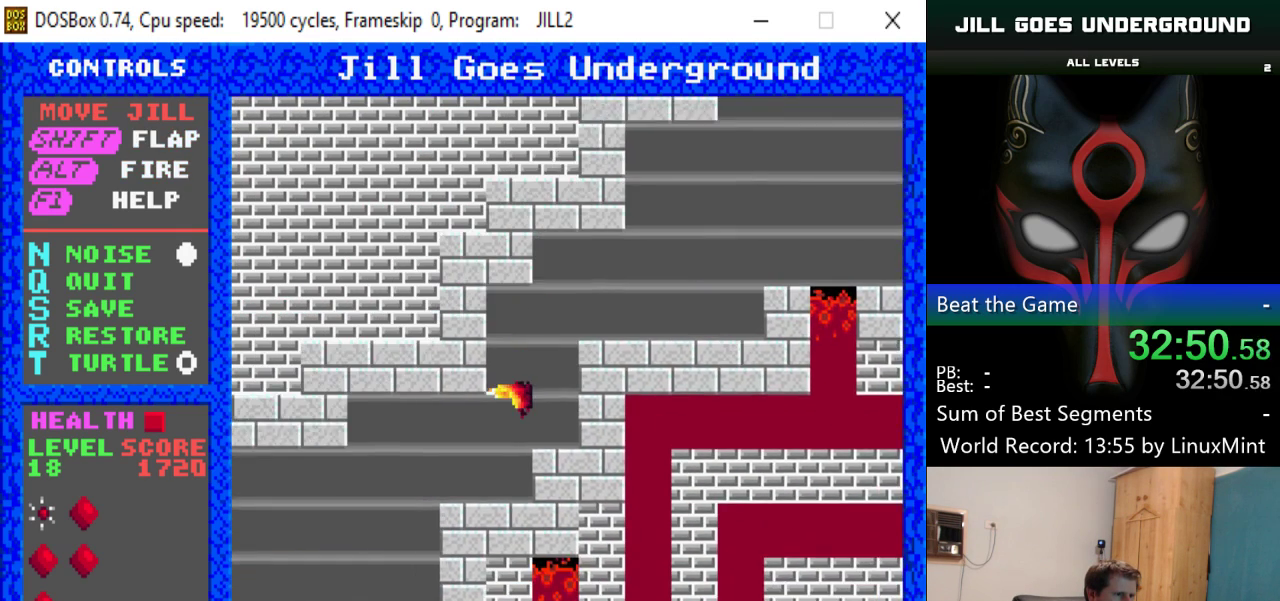
{"keys": ["left"], "events": []}
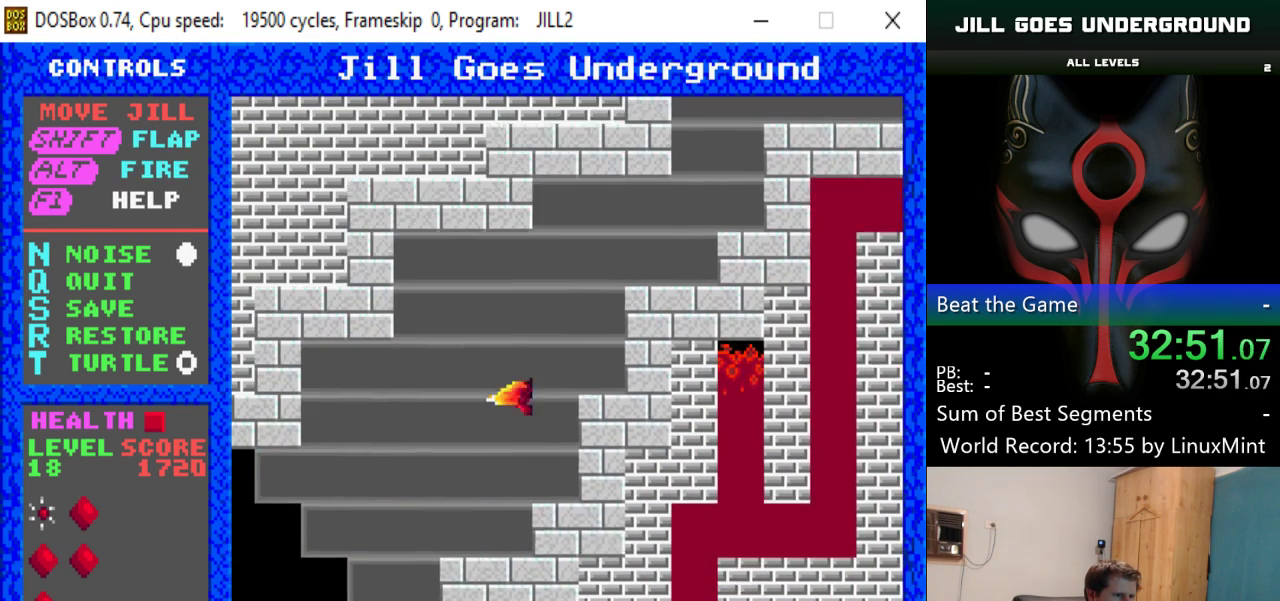
{"keys": ["left"], "events": [[217, "shift", "down"], [267, "shift", "up"]]}
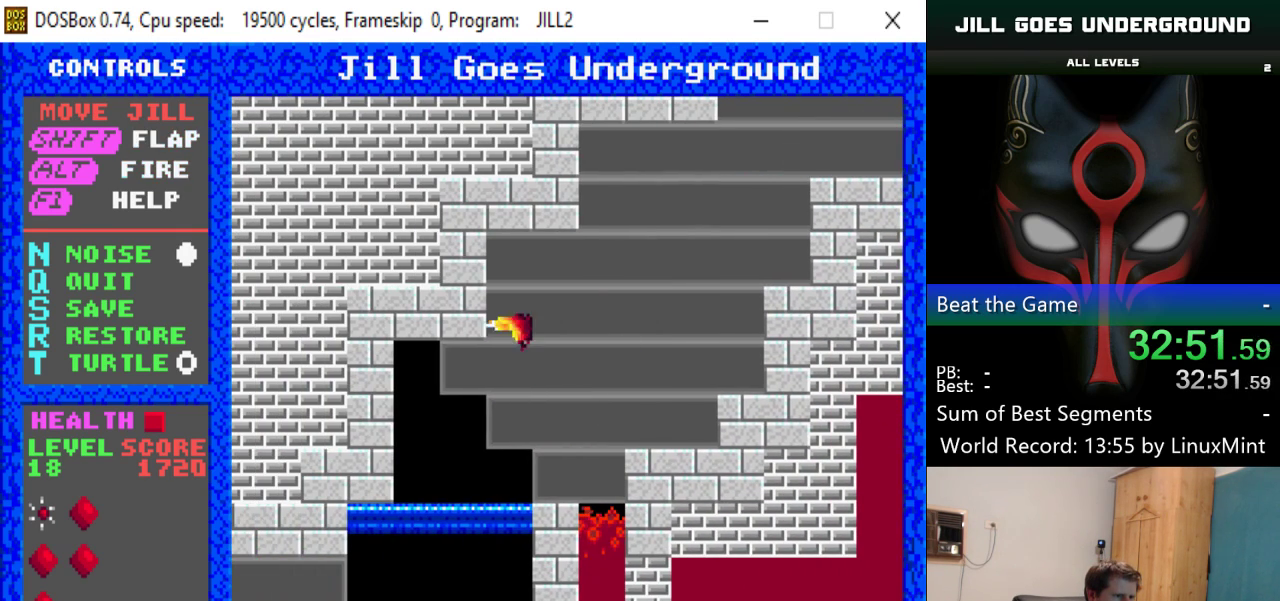
{"keys": ["left"], "events": []}
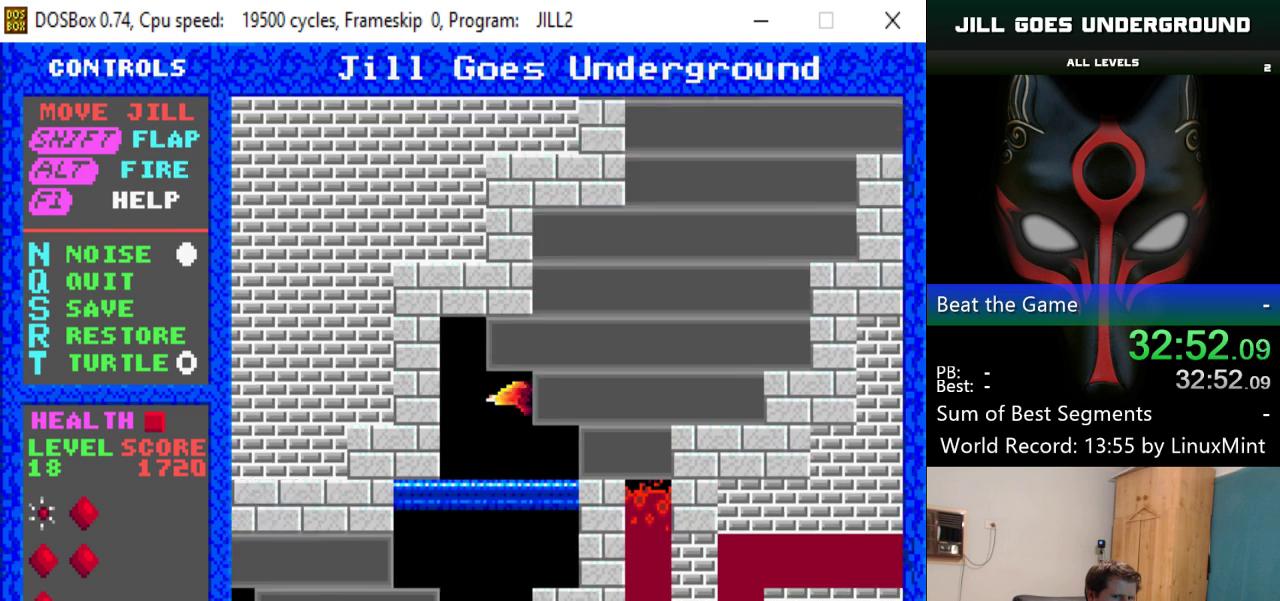
{"keys": ["left"], "events": []}
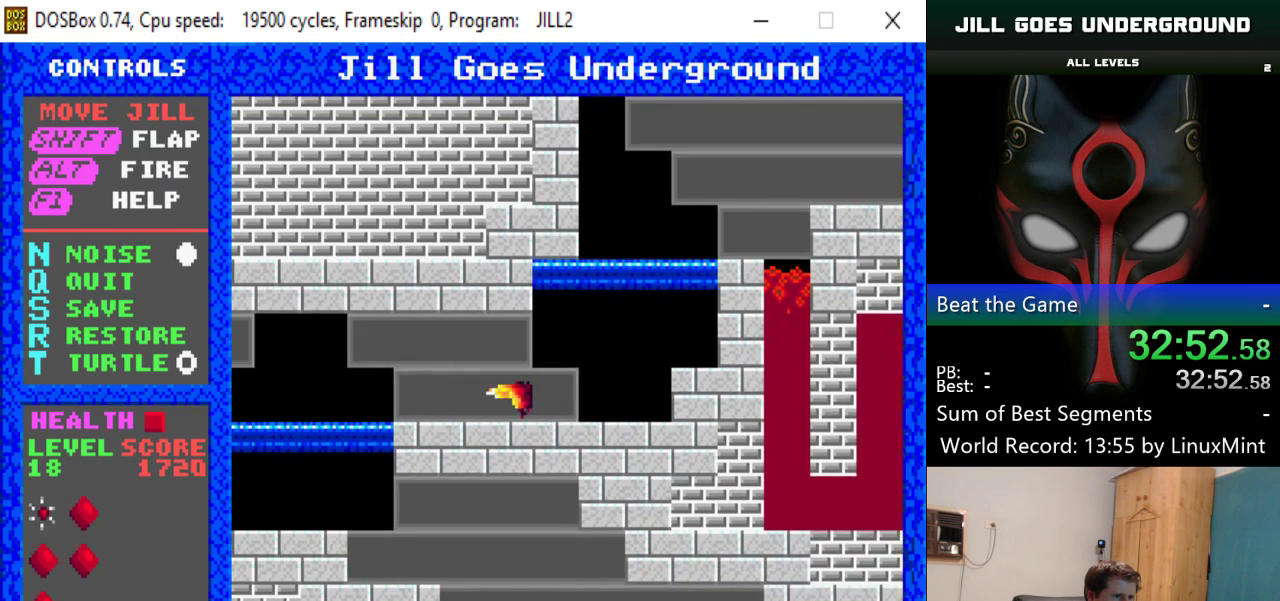
{"keys": ["left"], "events": []}
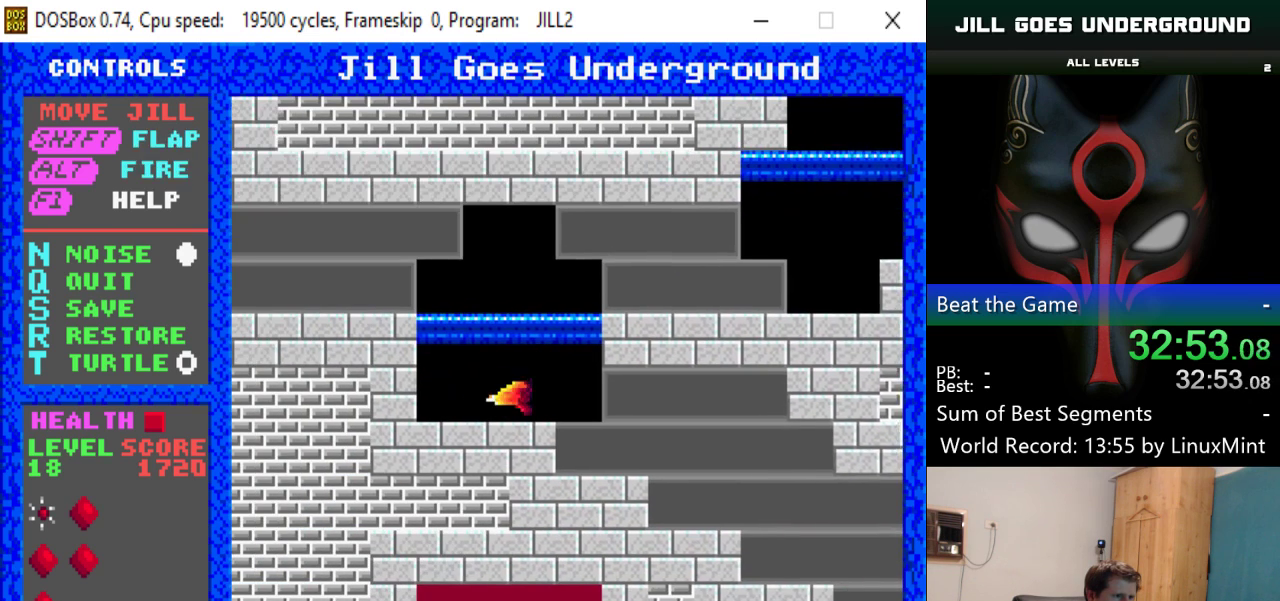
{"keys": ["left"], "events": [[67, "shift", "down"], [217, "shift", "up"], [267, "shift", "down"], [351, "shift", "up"], [401, "shift", "down"], [501, "shift", "up"]]}
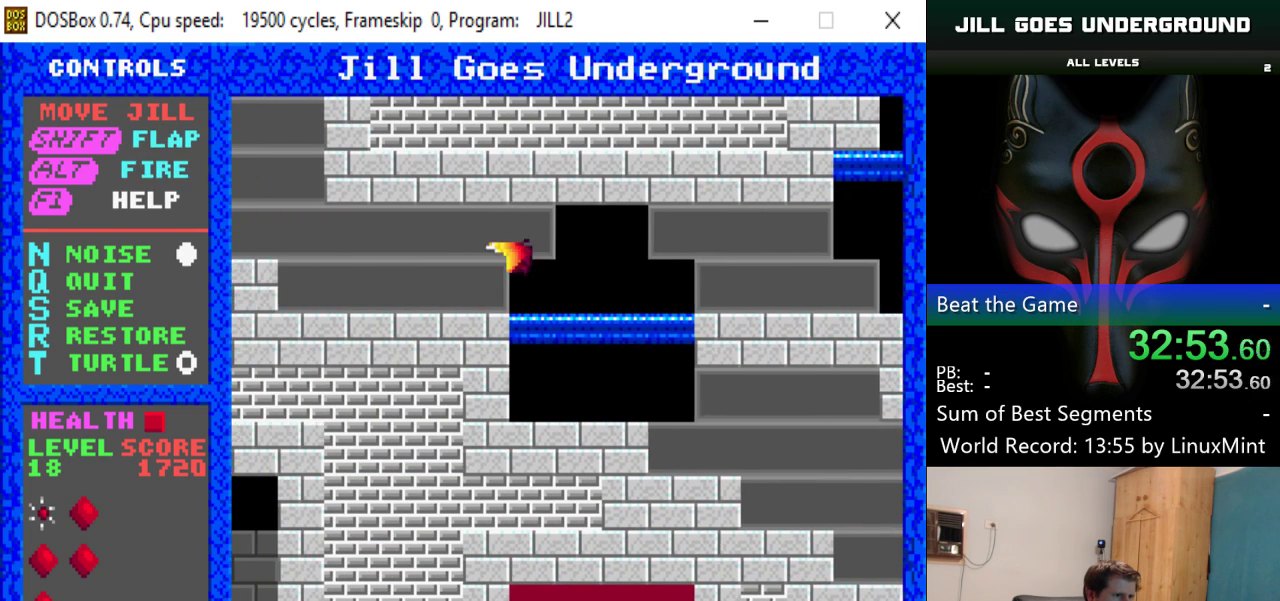
{"keys": ["left"], "events": []}
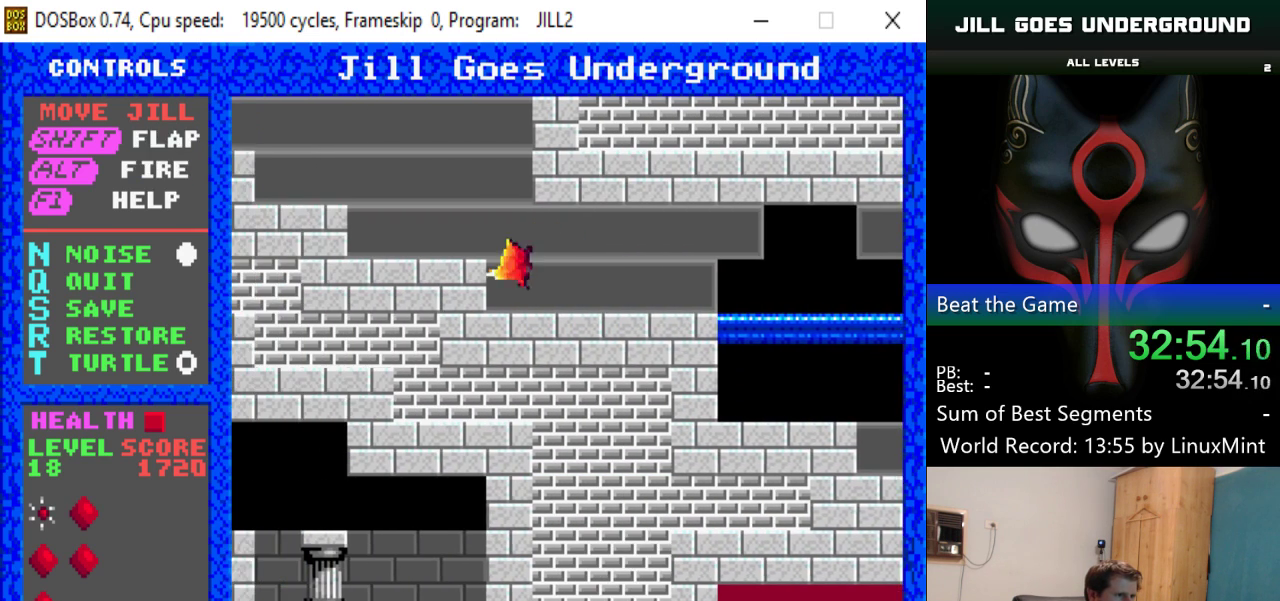
{"keys": ["left", "shift"], "events": [[17, "shift", "down"], [67, "shift", "up"], [151, "shift", "down"], [201, "shift", "up"], [284, "shift", "down"], [334, "shift", "up"], [434, "shift", "down"]]}
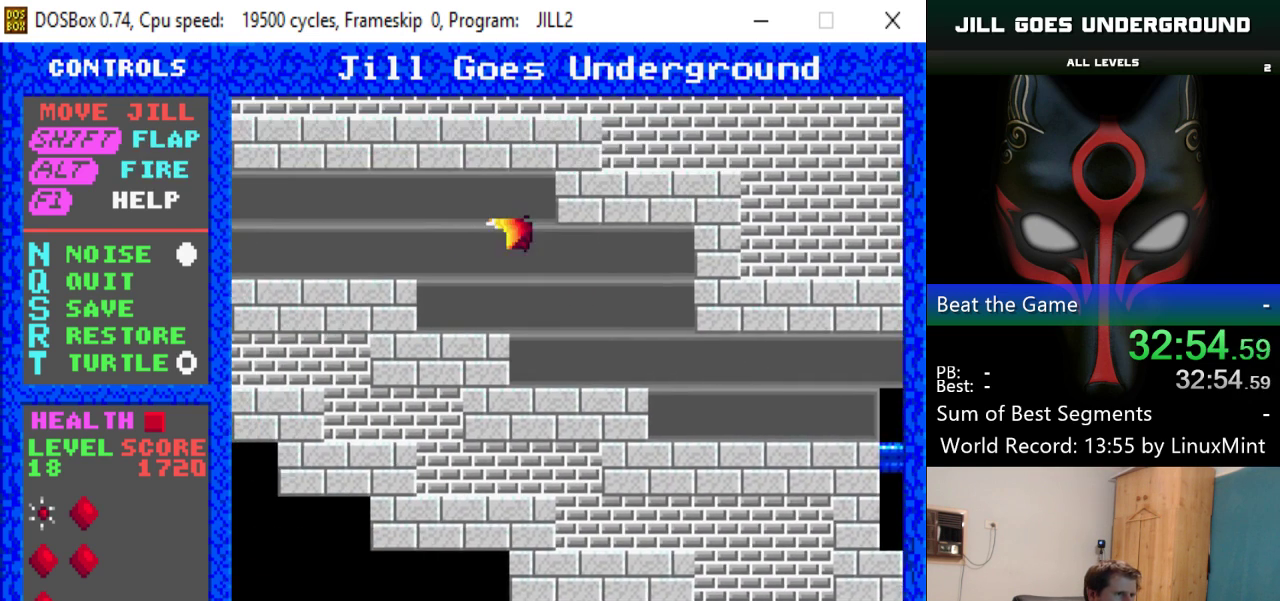
{"keys": ["left"], "events": [[17, "shift", "up"], [67, "shift", "down"], [167, "shift", "up"]]}
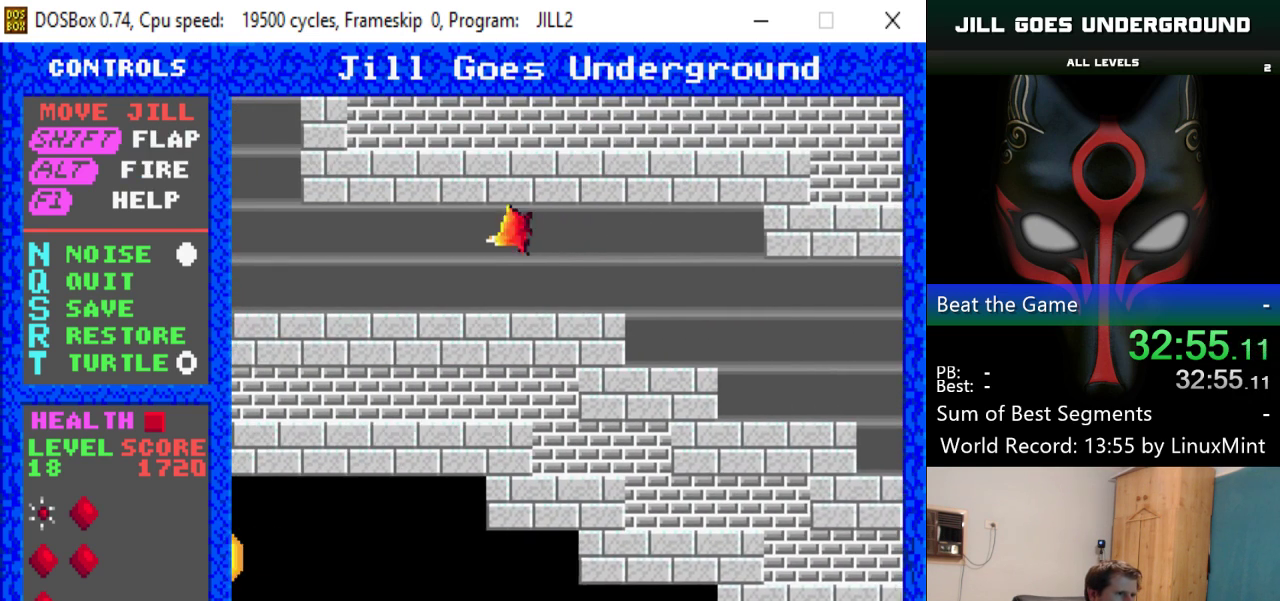
{"keys": ["left"], "events": [[417, "shift", "down"], [468, "shift", "up"]]}
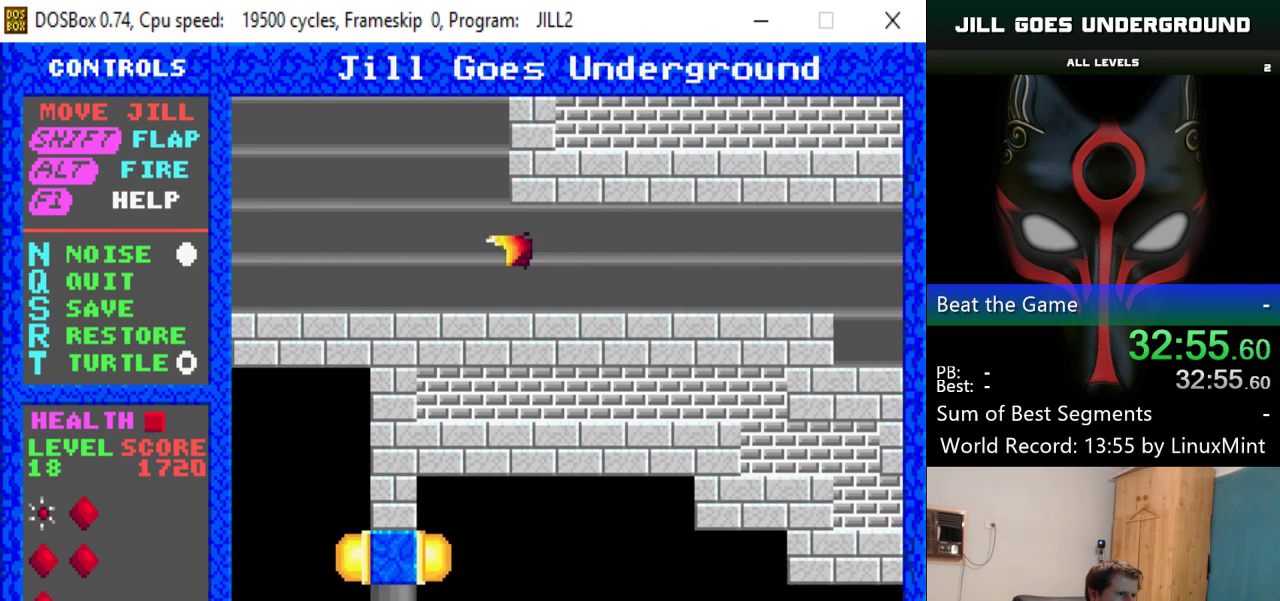
{"keys": ["left"], "events": [[50, "shift", "down"], [100, "shift", "up"], [200, "shift", "down"], [283, "shift", "up"], [334, "shift", "down"], [434, "shift", "up"]]}
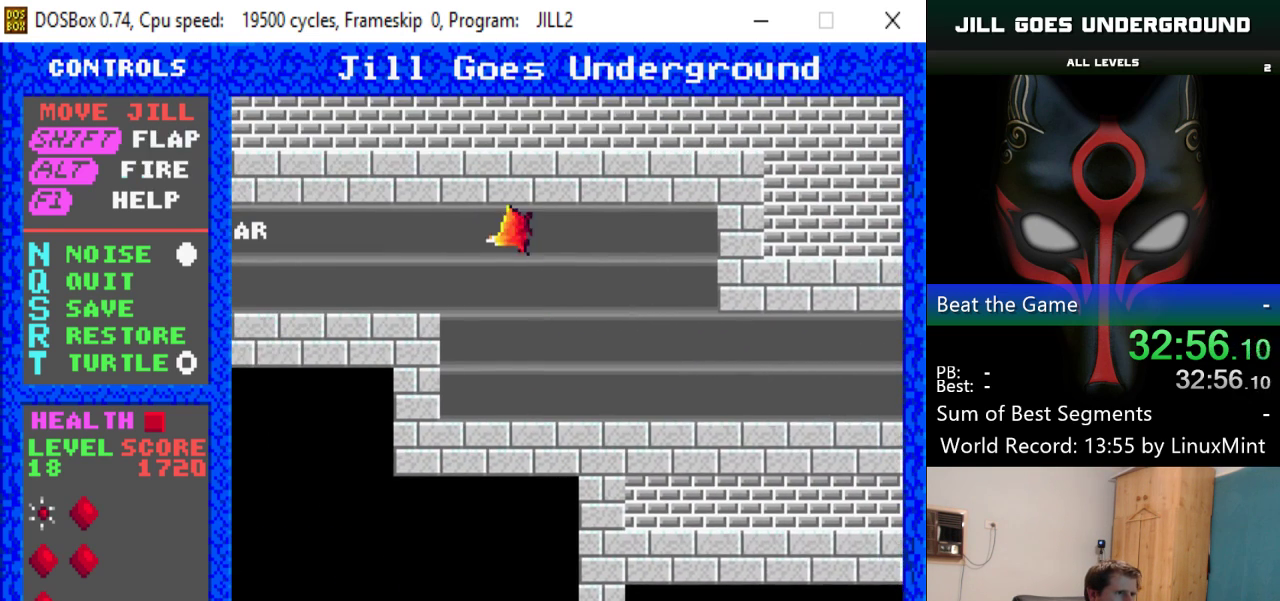
{"keys": ["left"], "events": []}
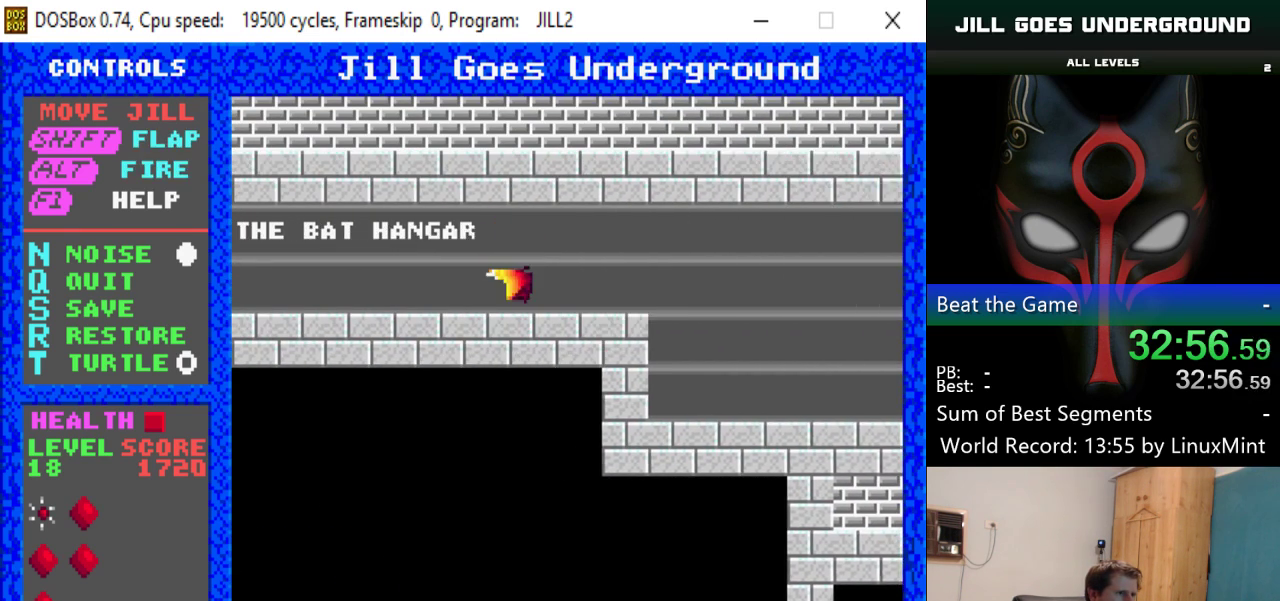
{"keys": ["left"], "events": []}
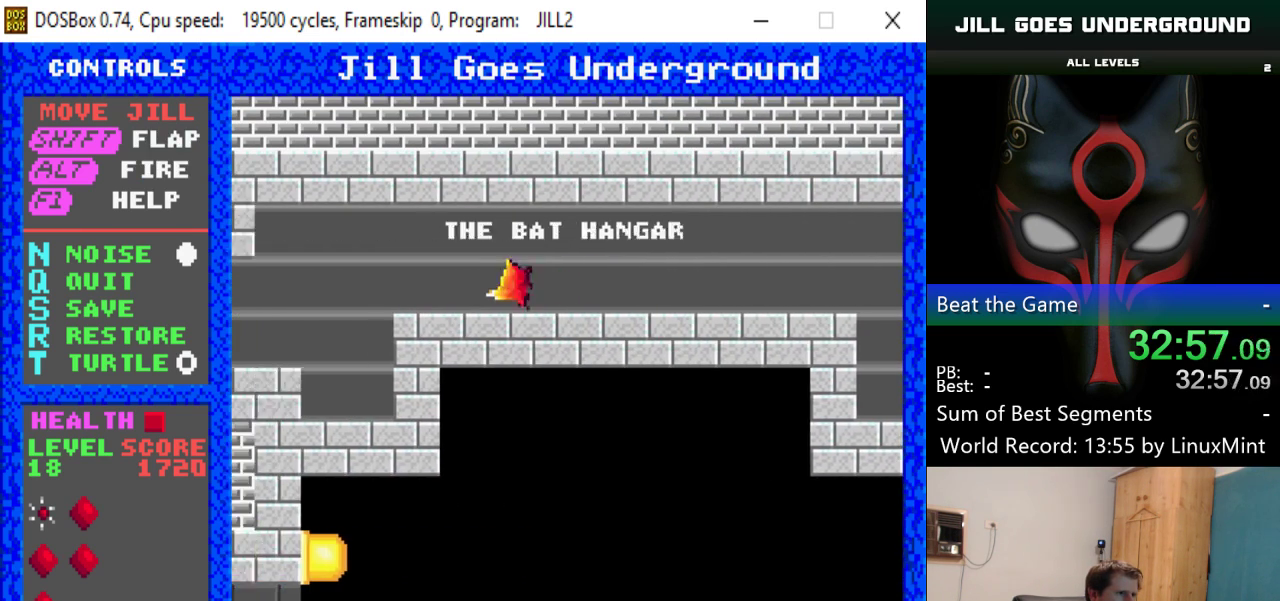
{"keys": ["left"], "events": [[151, "shift", "down"], [201, "shift", "up"], [301, "shift", "down"], [334, "shift", "up"]]}
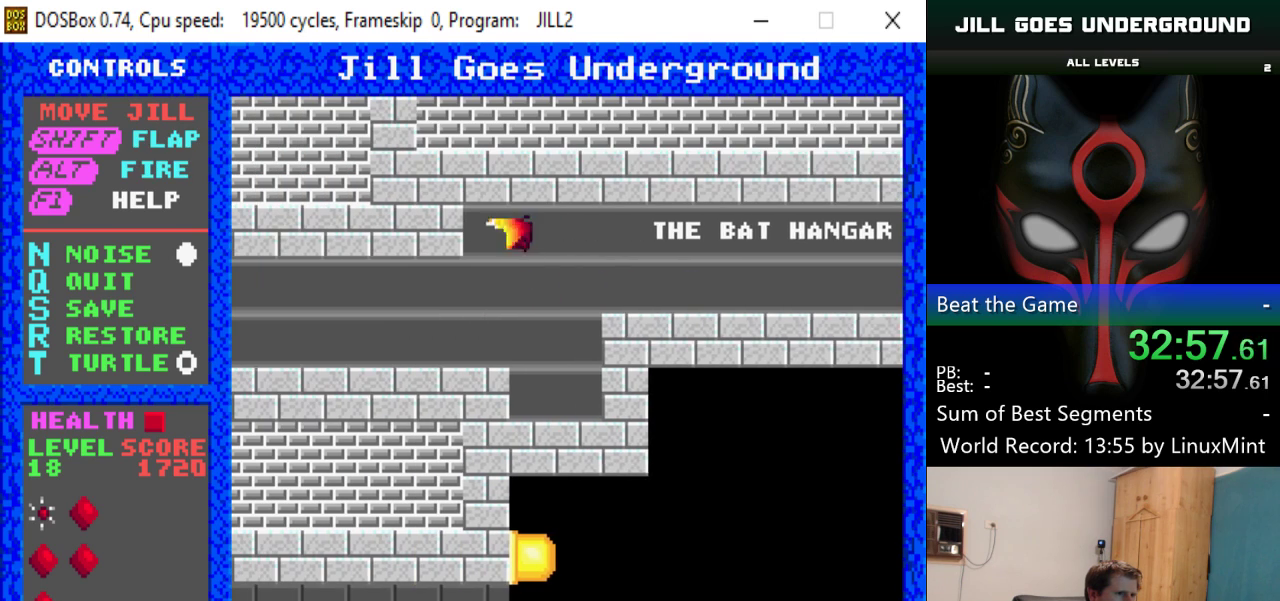
{"keys": ["left"], "events": []}
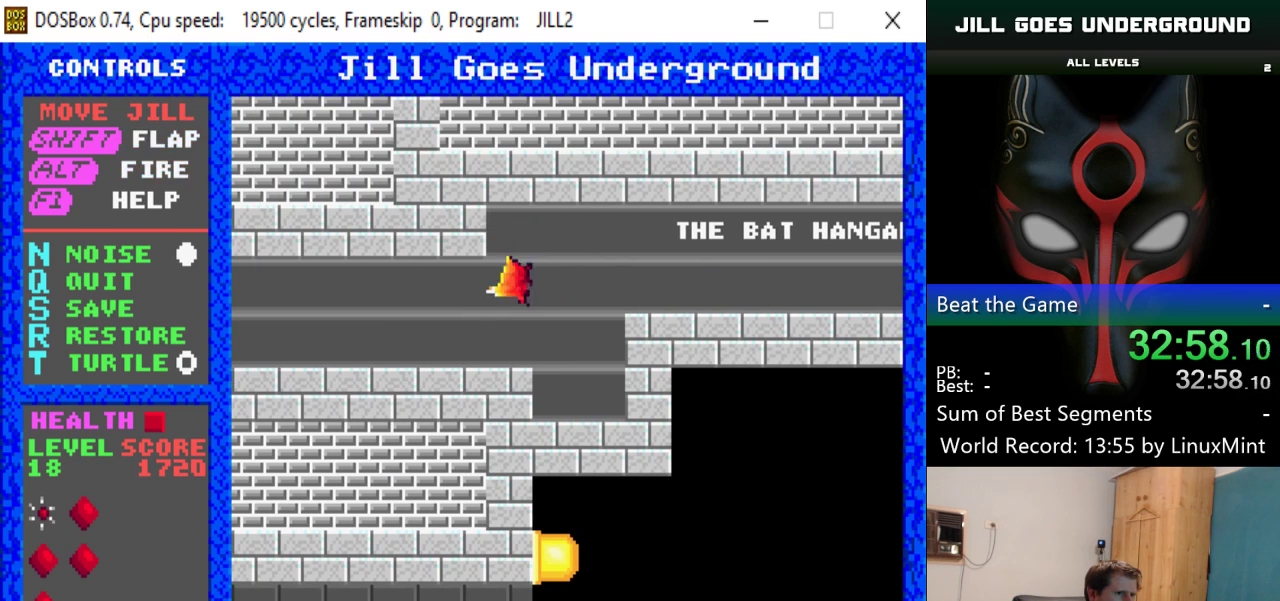
{"keys": ["left"], "events": []}
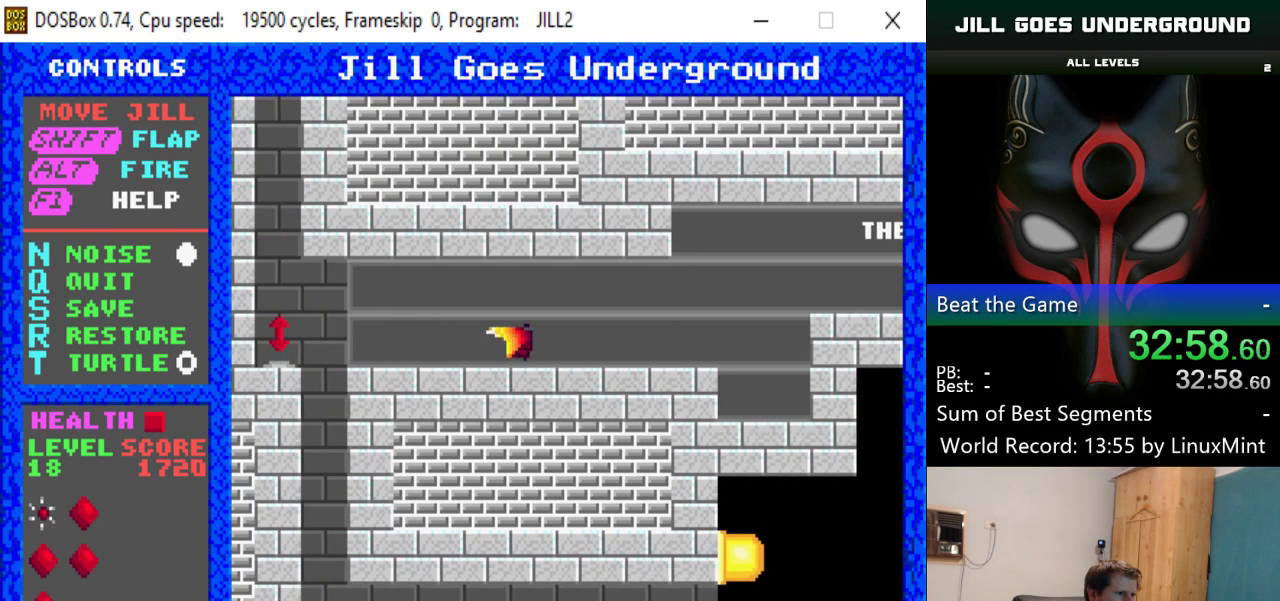
{"keys": ["left"], "events": [[250, "shift", "down"], [334, "shift", "up"], [384, "shift", "down"], [484, "shift", "up"]]}
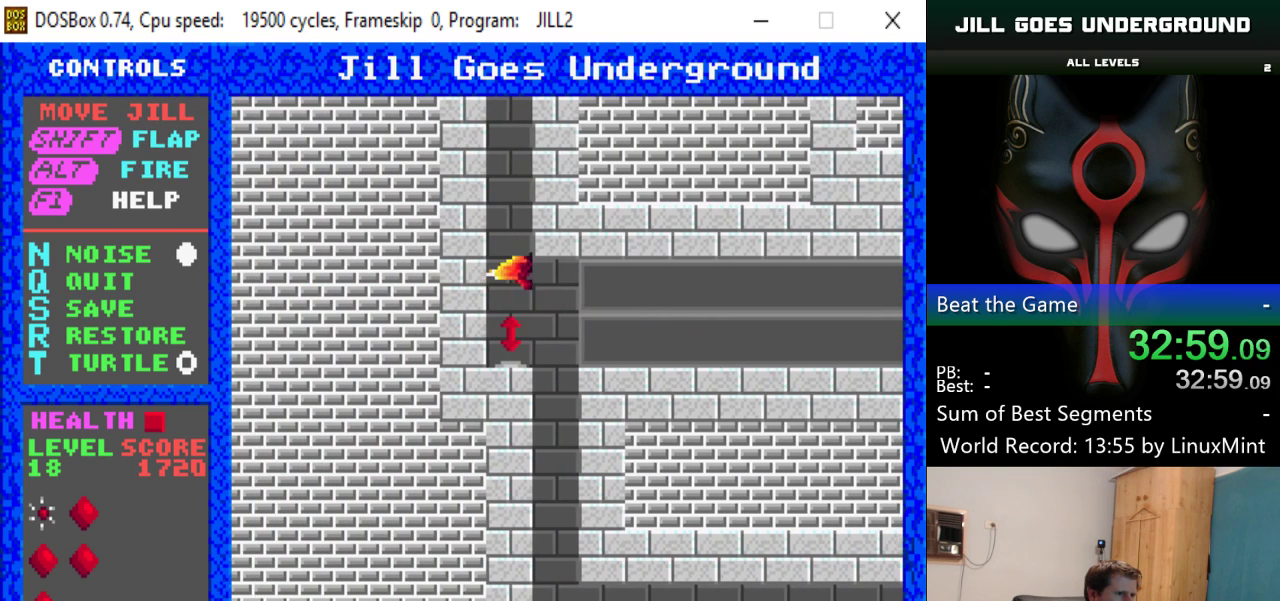
{"keys": ["left"], "events": [[67, "shift", "down"], [167, "shift", "up"], [217, "shift", "down"], [301, "shift", "up"], [351, "shift", "down"], [451, "shift", "up"]]}
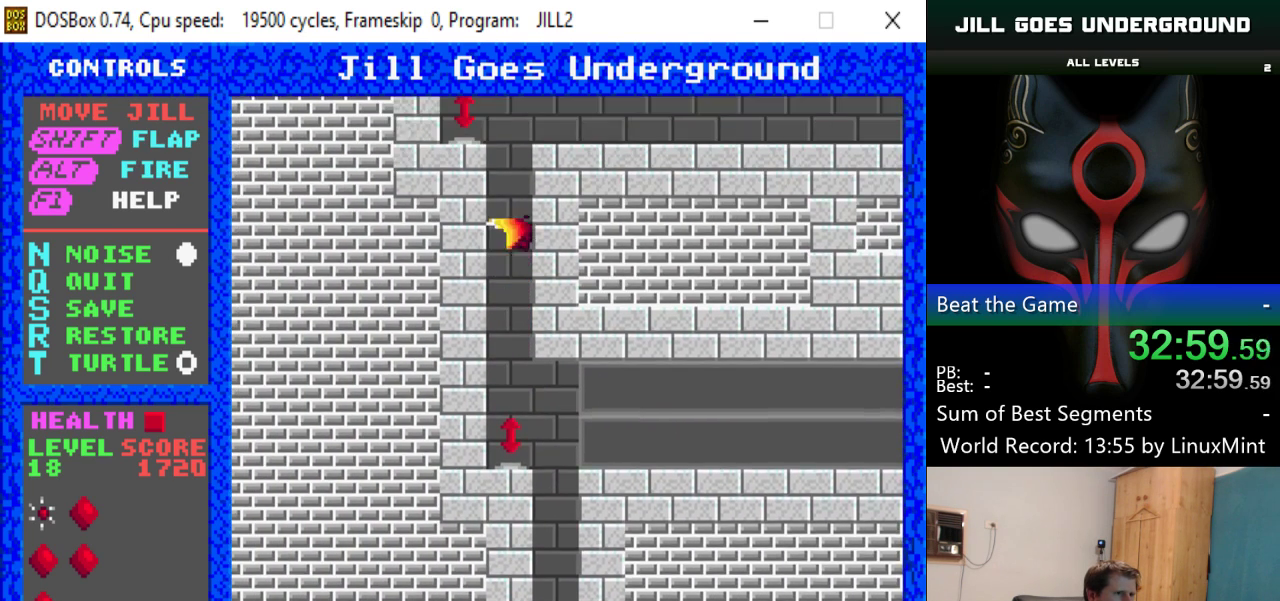
{"keys": ["left", "shift"], "events": [[17, "shift", "down"], [100, "shift", "up"], [150, "shift", "down"], [250, "shift", "up"], [334, "shift", "down"], [384, "shift", "up"], [484, "shift", "down"]]}
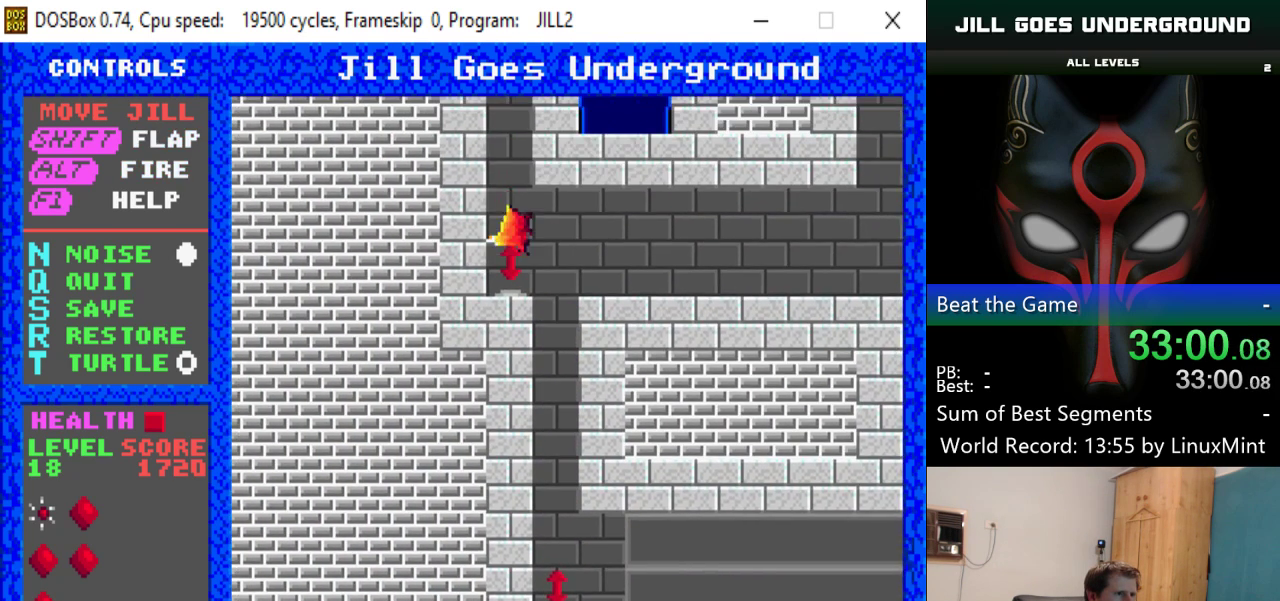
{"keys": ["left"], "events": [[33, "shift", "up"], [116, "shift", "down"], [167, "shift", "up"], [267, "shift", "down"], [350, "shift", "up"], [400, "shift", "down"], [500, "shift", "up"]]}
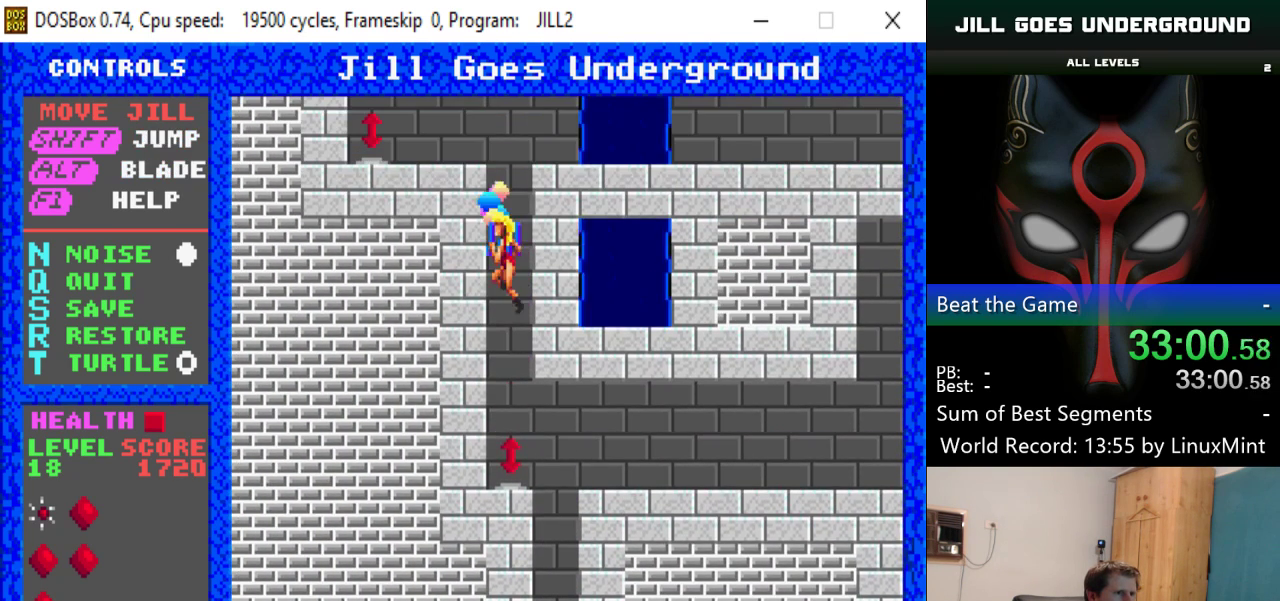
{"keys": [], "events": [[34, "shift", "down"], [134, "shift", "up"], [234, "shift", "down"], [284, "shift", "up"], [467, "left", "up"]]}
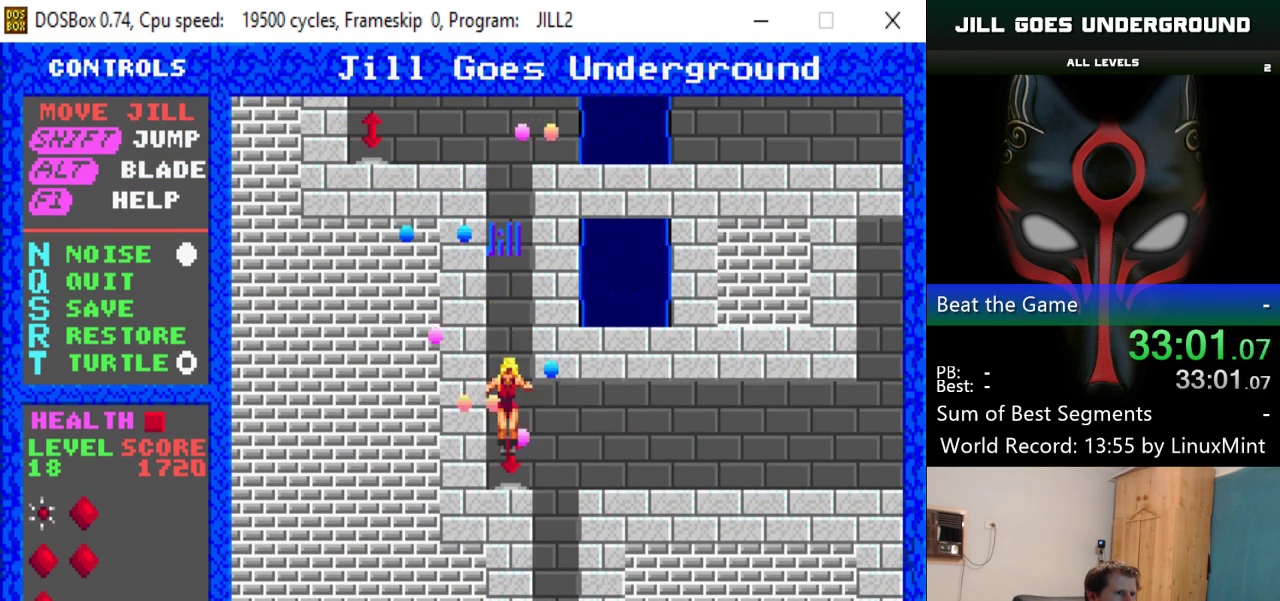
{"keys": ["up"], "events": [[100, "shift", "down"], [200, "up", "down"], [383, "shift", "up"]]}
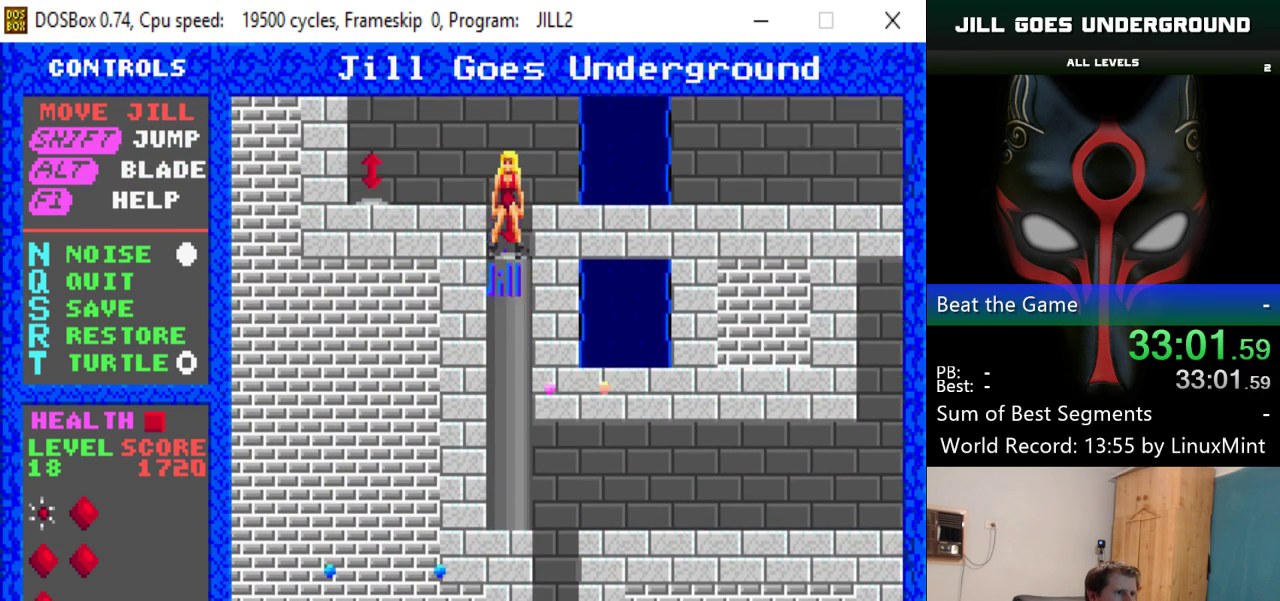
{"keys": ["left"], "events": [[167, "left", "down"], [217, "up", "up"]]}